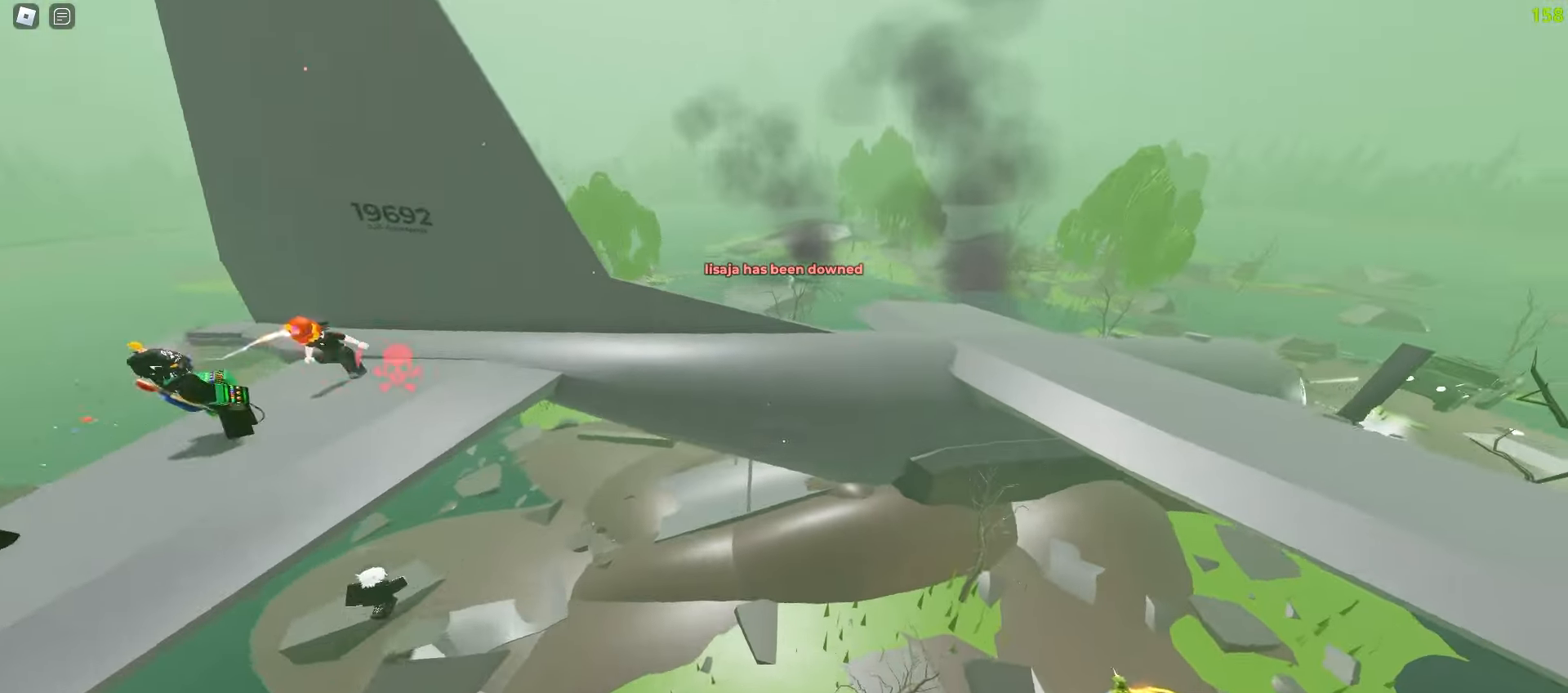
Gameplay with keyboard and mouse; each line is a JSON object with the keys and mouse buttons held at the frame after it. "events" lists presses ("down") and releases ("up") of "a", "ctrl", "d", "e", "f", "q", "r", "s", "shift", "tab", "w", "mouse_left", "mouse_wheel", "mouse_right", "mouse_mb4" and "mouse_mb5" between this image and that frame as [ms after this image, input, new state], when the widget could be followed in between; "space" appears only as held states. "mouse_left", "mouse_wheel", "mouse_right", "mouse_mb4", "mouse_mb5" = the "left", "wheel", "right", "mb4", "mb5" buttons of the "mouse" list. No other keys are recorded. "wheel" means that the mouse wheel is clicked or scrolled. Mouse movement is not recorded.
{"keys": ["d", "w"], "mouse": [], "events": [[17, "mouse_wheel", "up"]]}
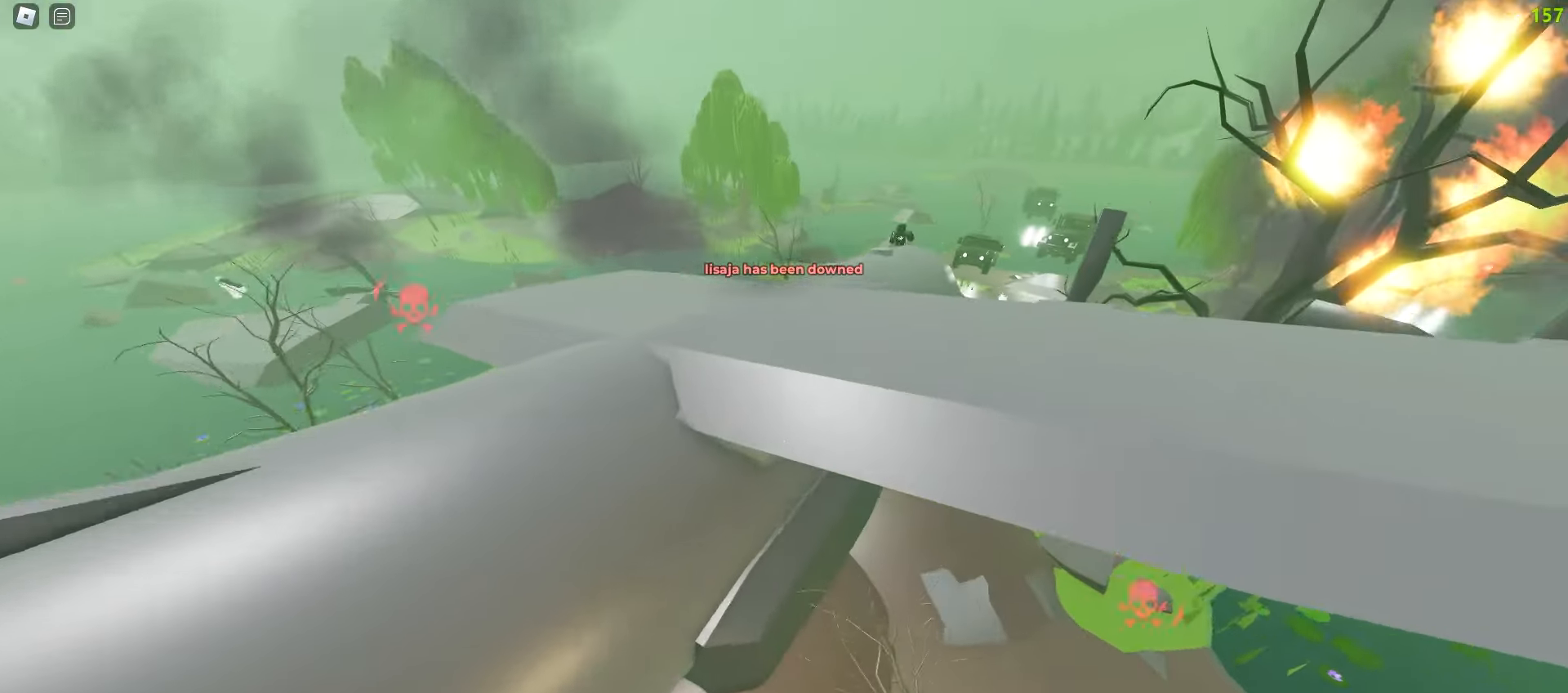
{"keys": ["d", "space", "w"], "mouse": []}
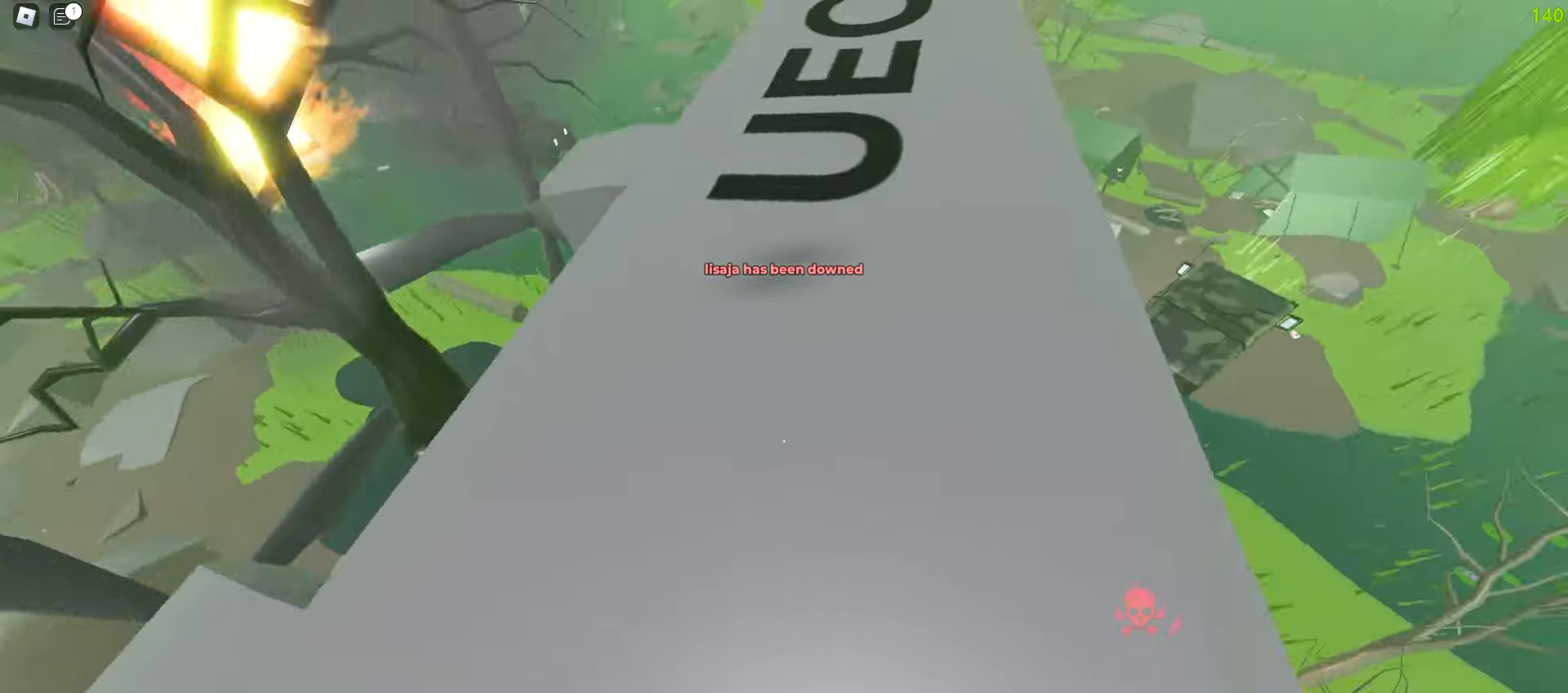
{"keys": ["d", "w"], "mouse": []}
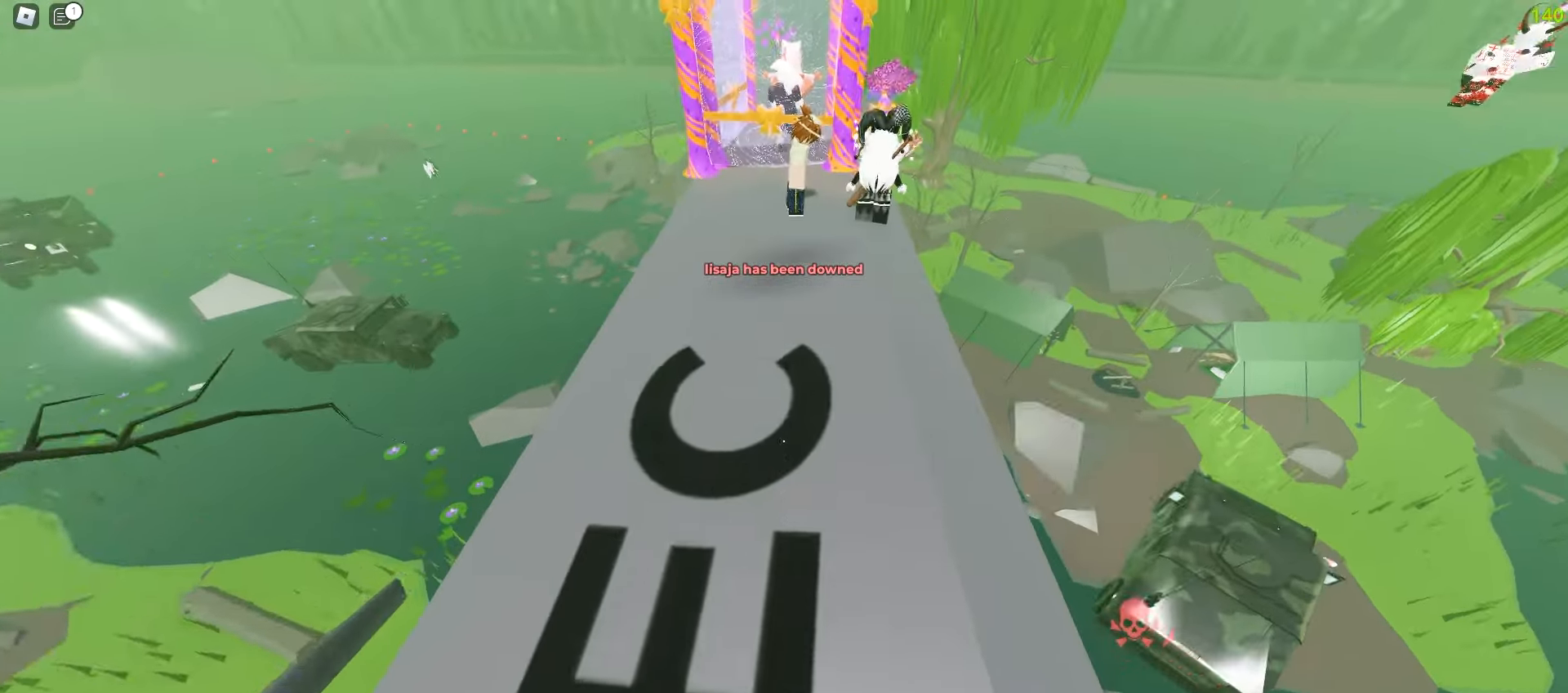
{"keys": ["a", "w"], "mouse": [], "events": [[467, "d", "up"], [483, "a", "down"]]}
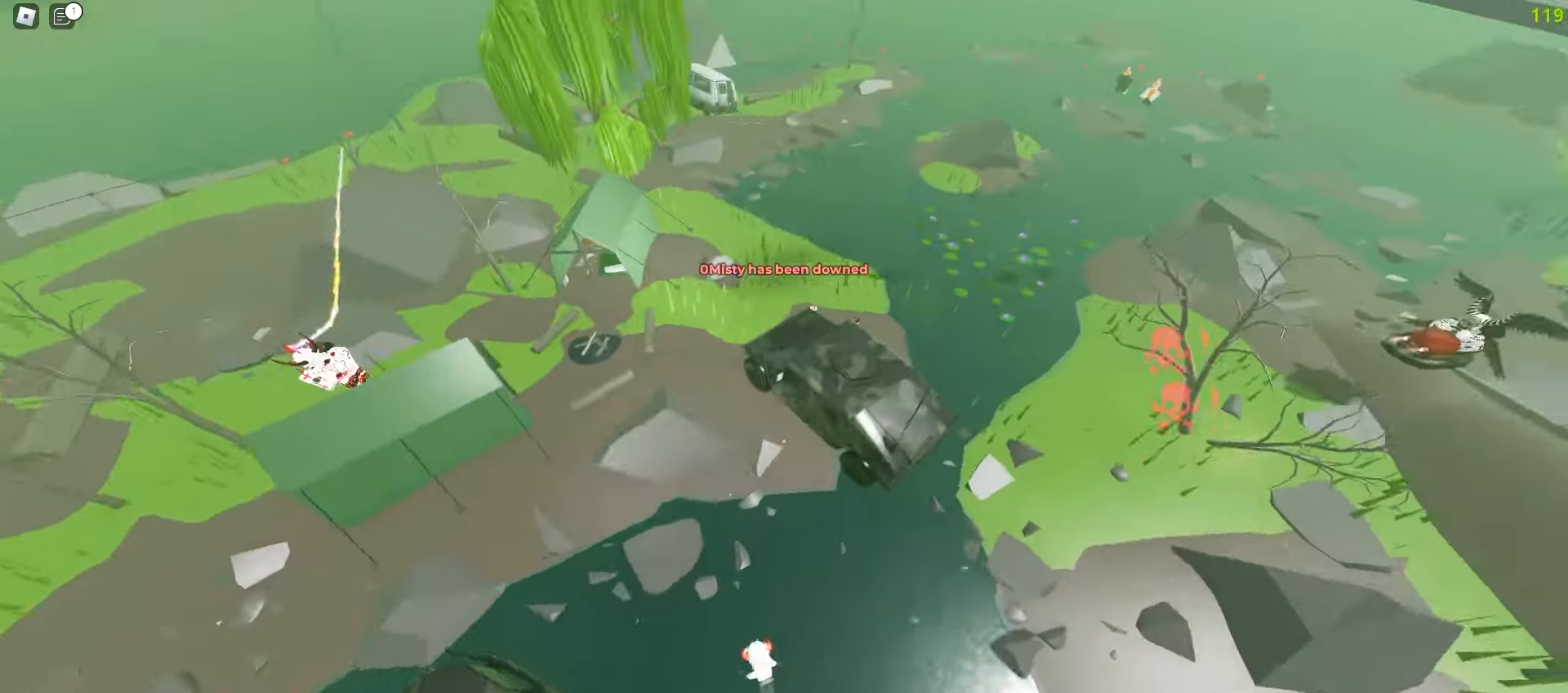
{"keys": ["a", "w"], "mouse": [], "events": []}
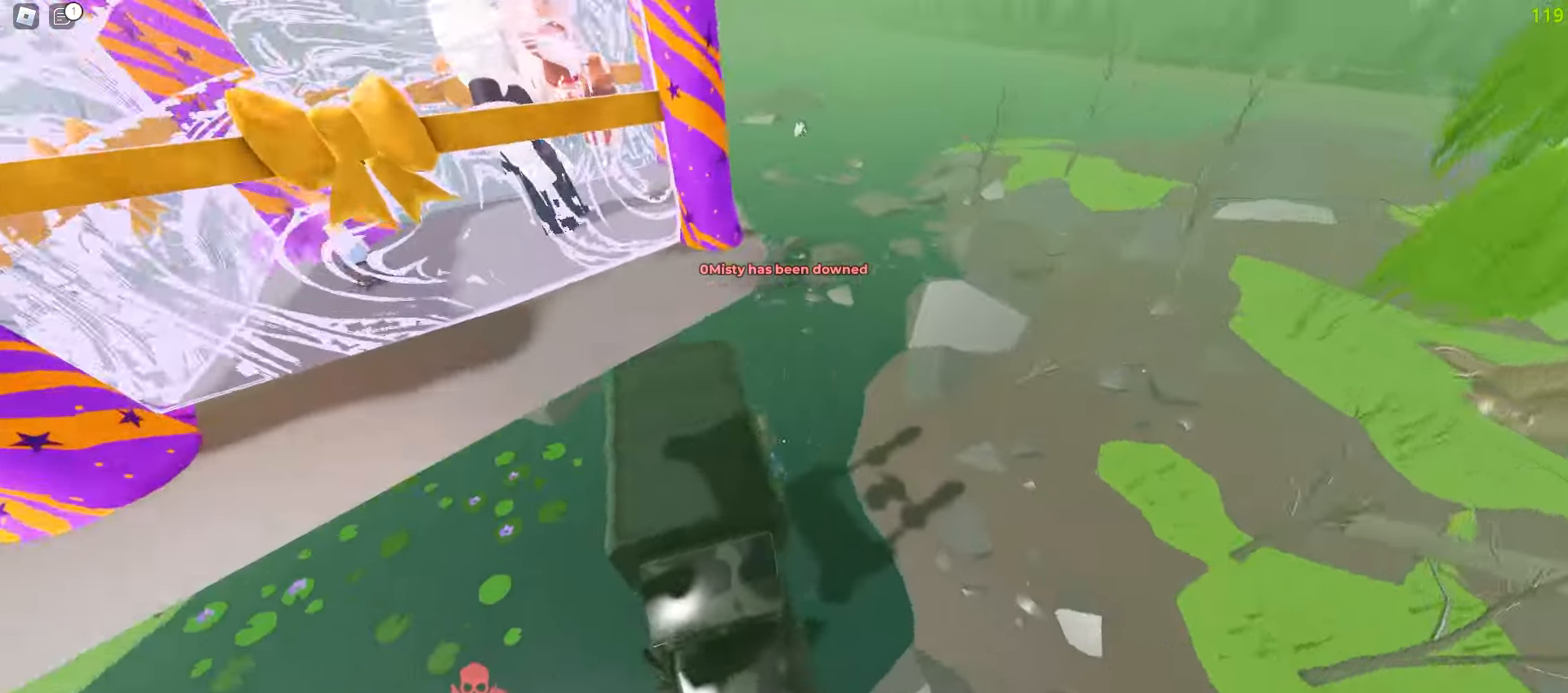
{"keys": ["d", "w"], "mouse": [], "events": [[383, "a", "up"], [400, "d", "down"]]}
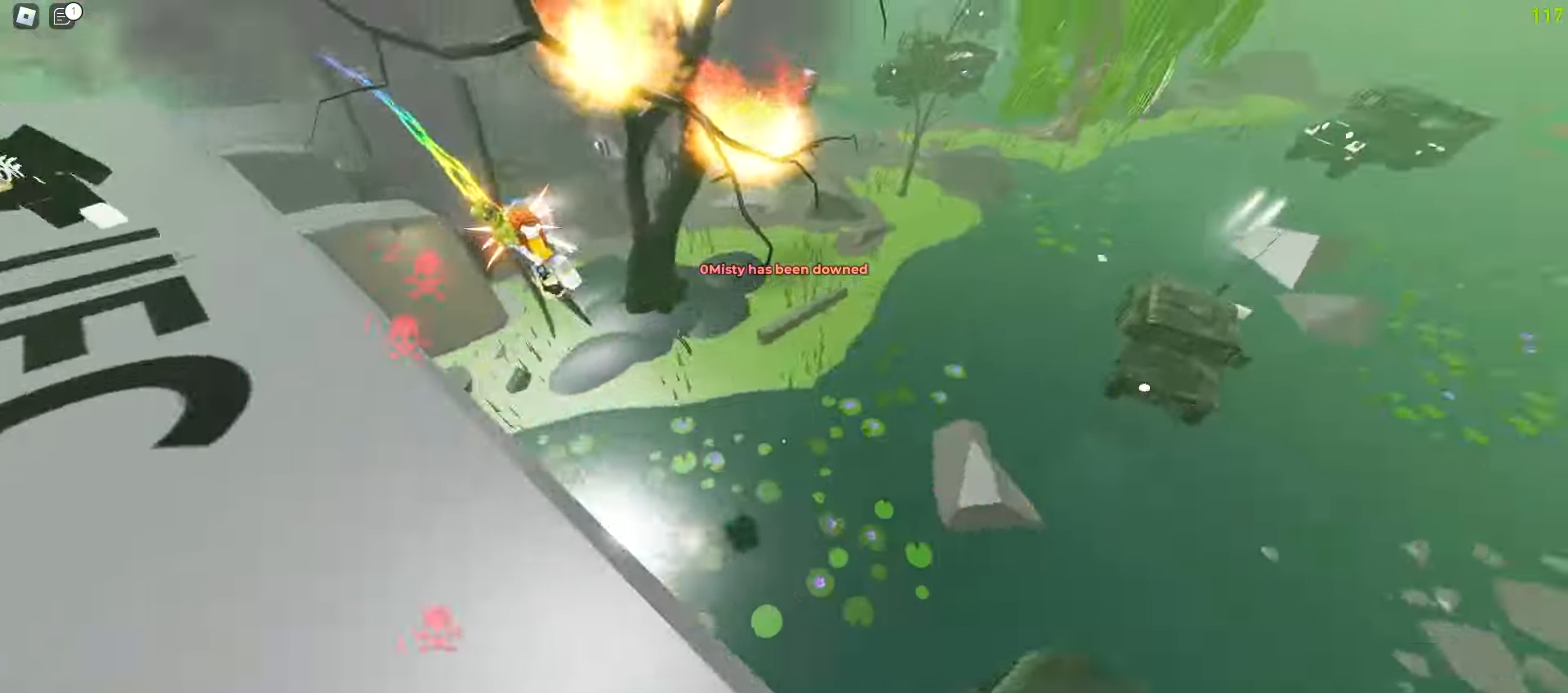
{"keys": ["a", "d", "w"], "mouse": [], "events": [[483, "a", "down"]]}
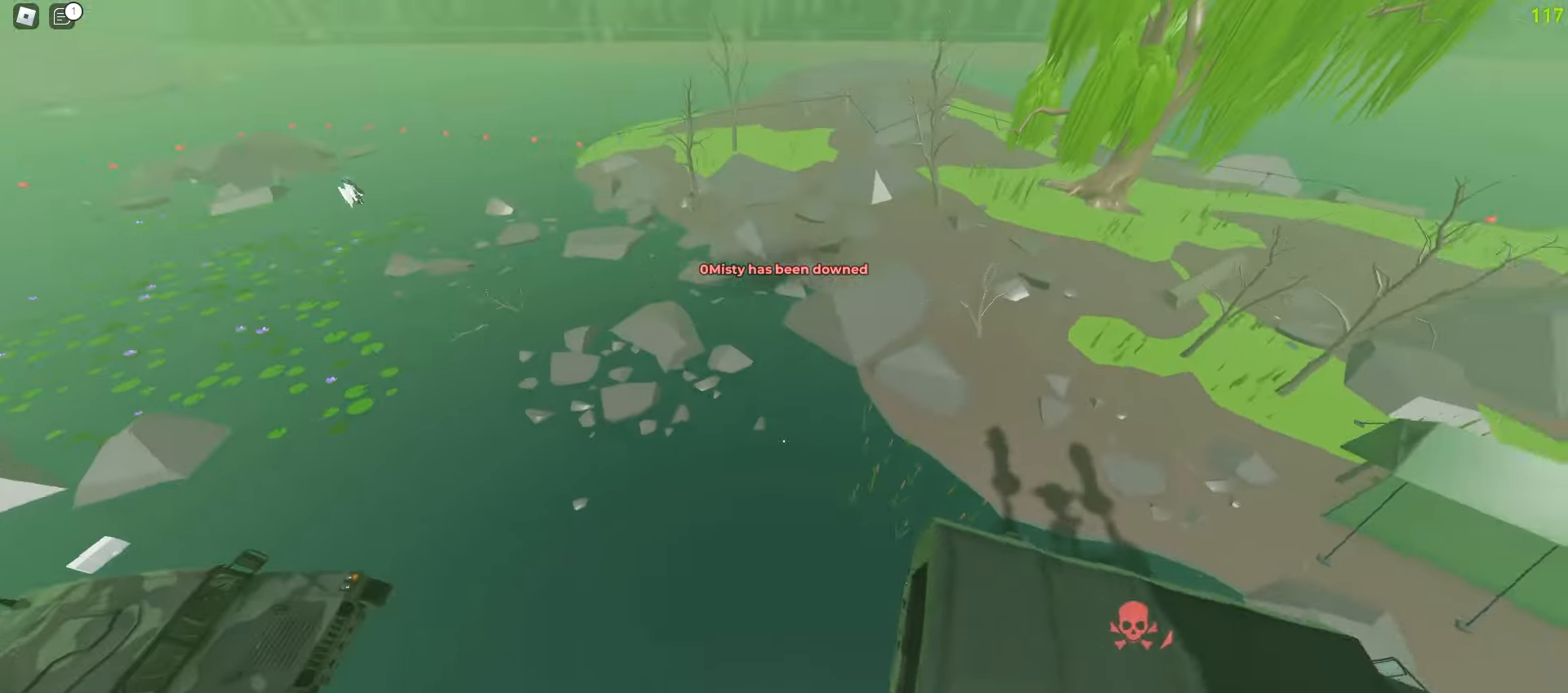
{"keys": ["a", "w"], "mouse": [], "events": [[17, "d", "up"]]}
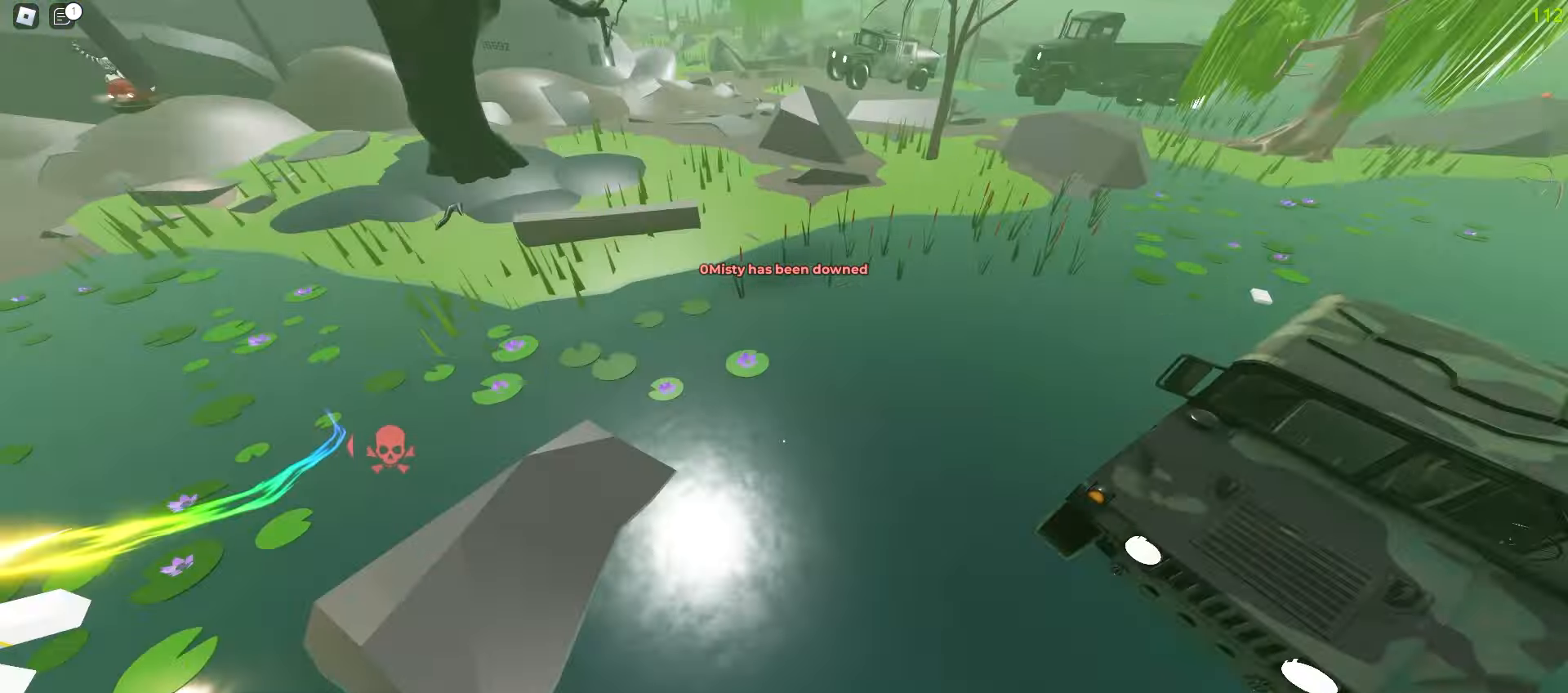
{"keys": ["d", "space", "w"], "mouse": []}
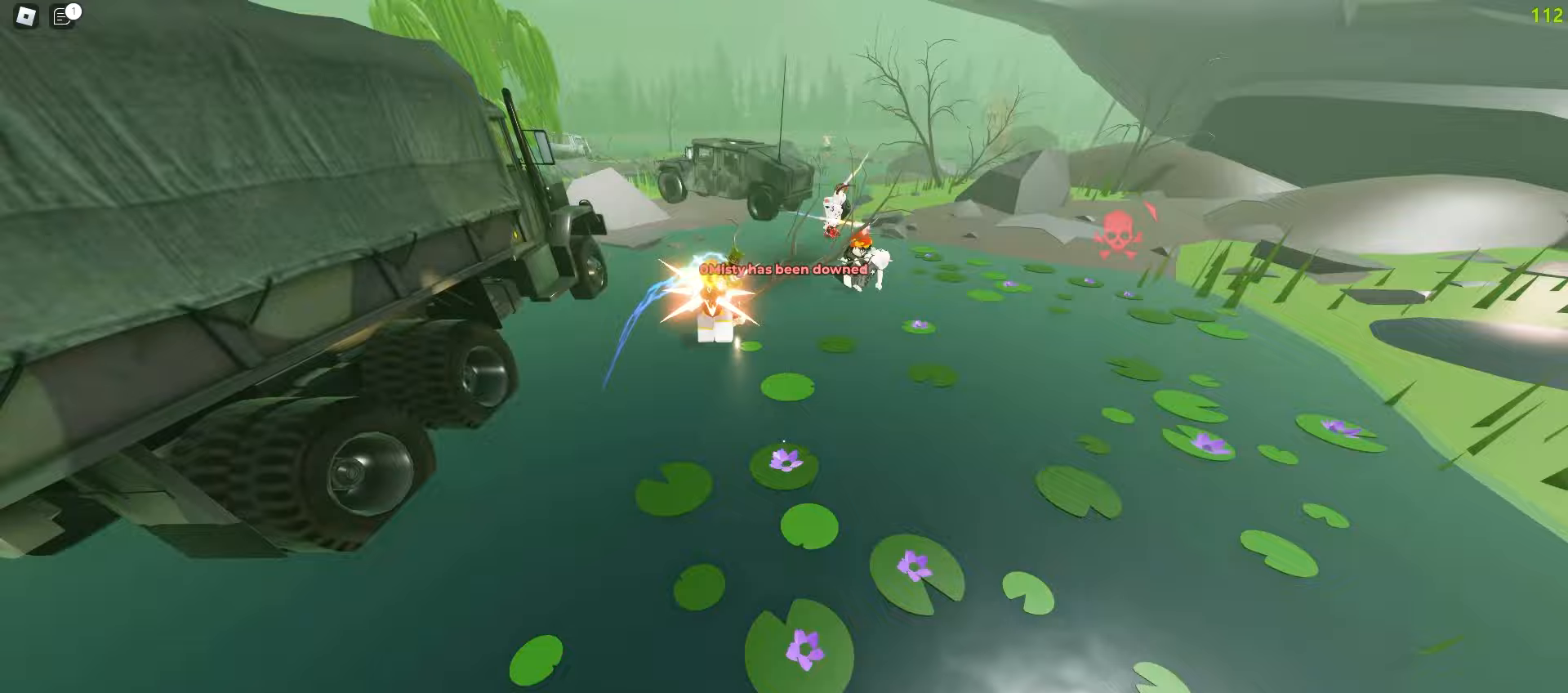
{"keys": ["w"], "mouse": ["left"]}
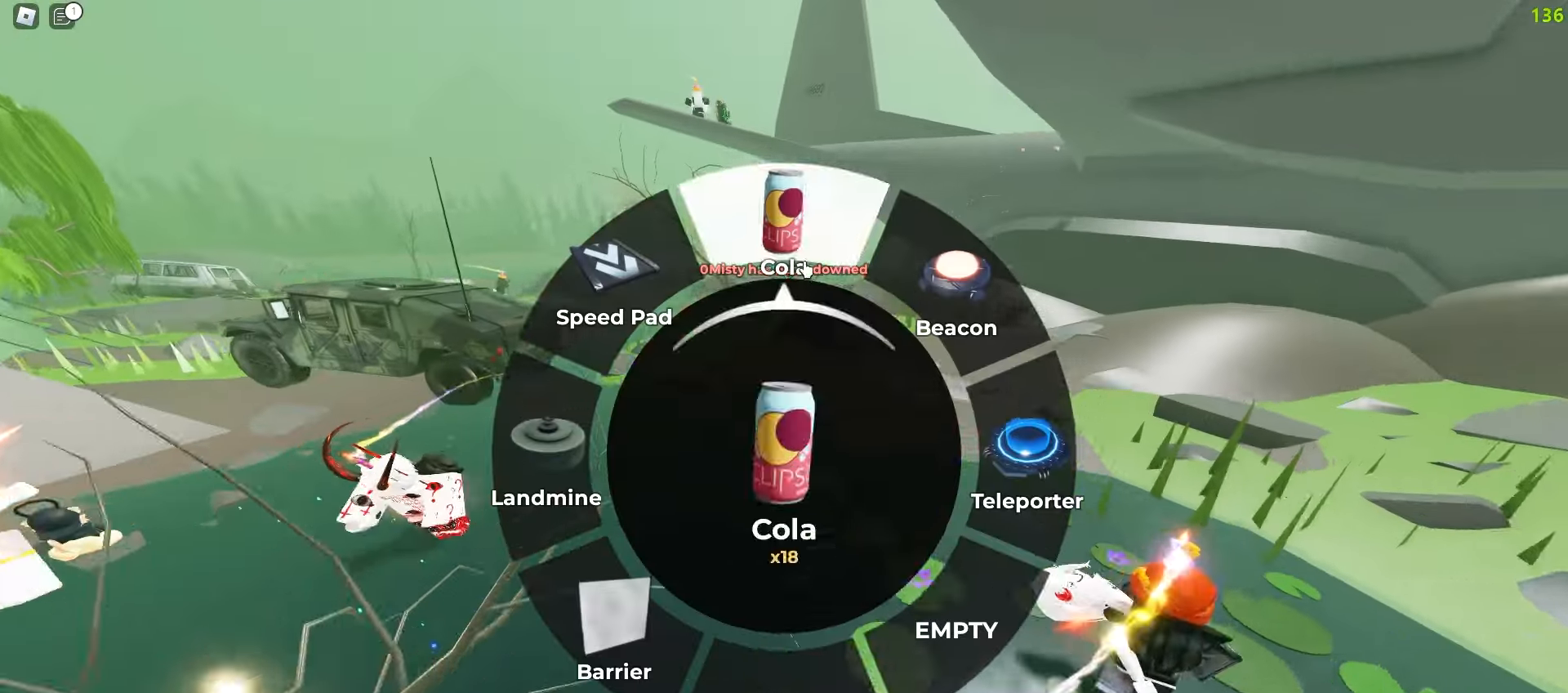
{"keys": ["a", "w"], "mouse": [], "events": [[17, "mouse_left", "up"], [133, "d", "down"], [450, "a", "down"], [450, "d", "up"]]}
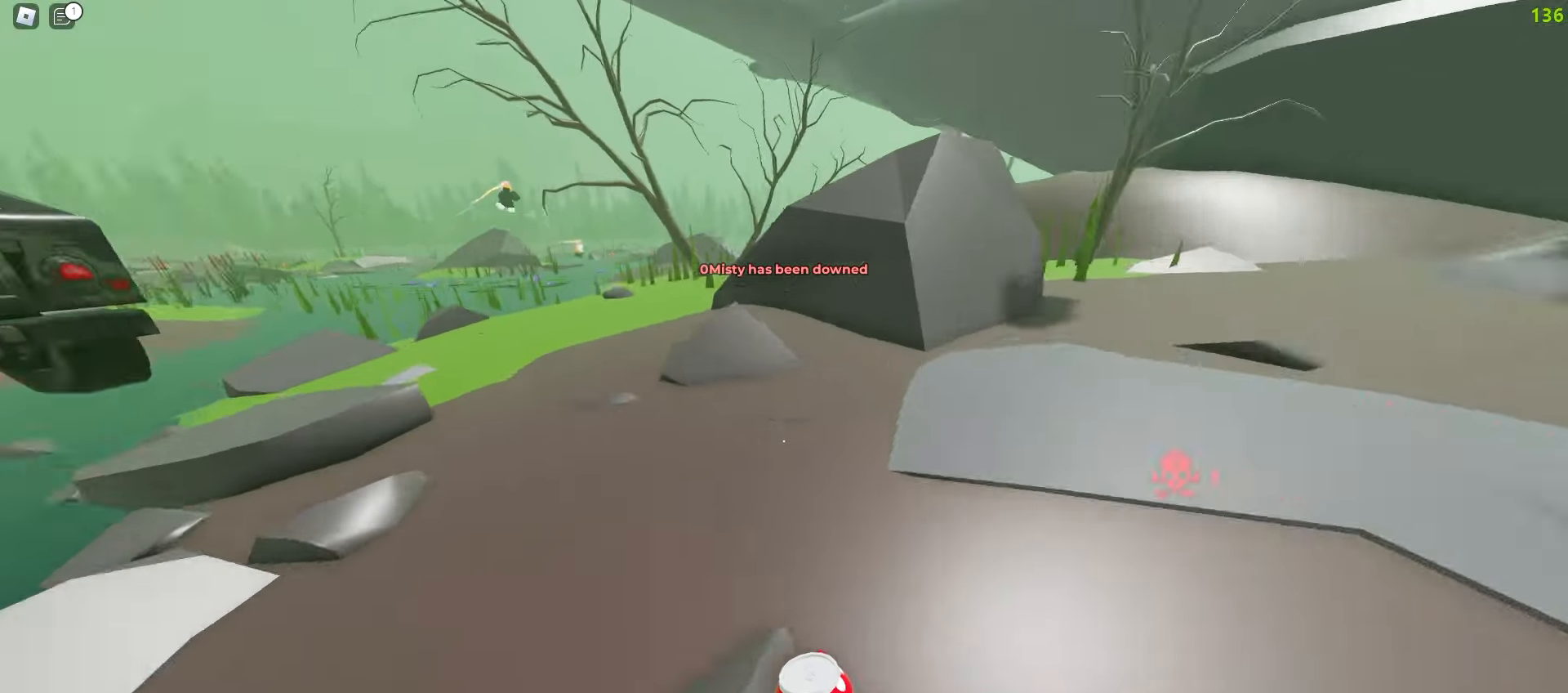
{"keys": ["a", "w"], "mouse": [], "events": [[83, "a", "up"], [83, "d", "down"], [267, "a", "down"], [283, "d", "up"]]}
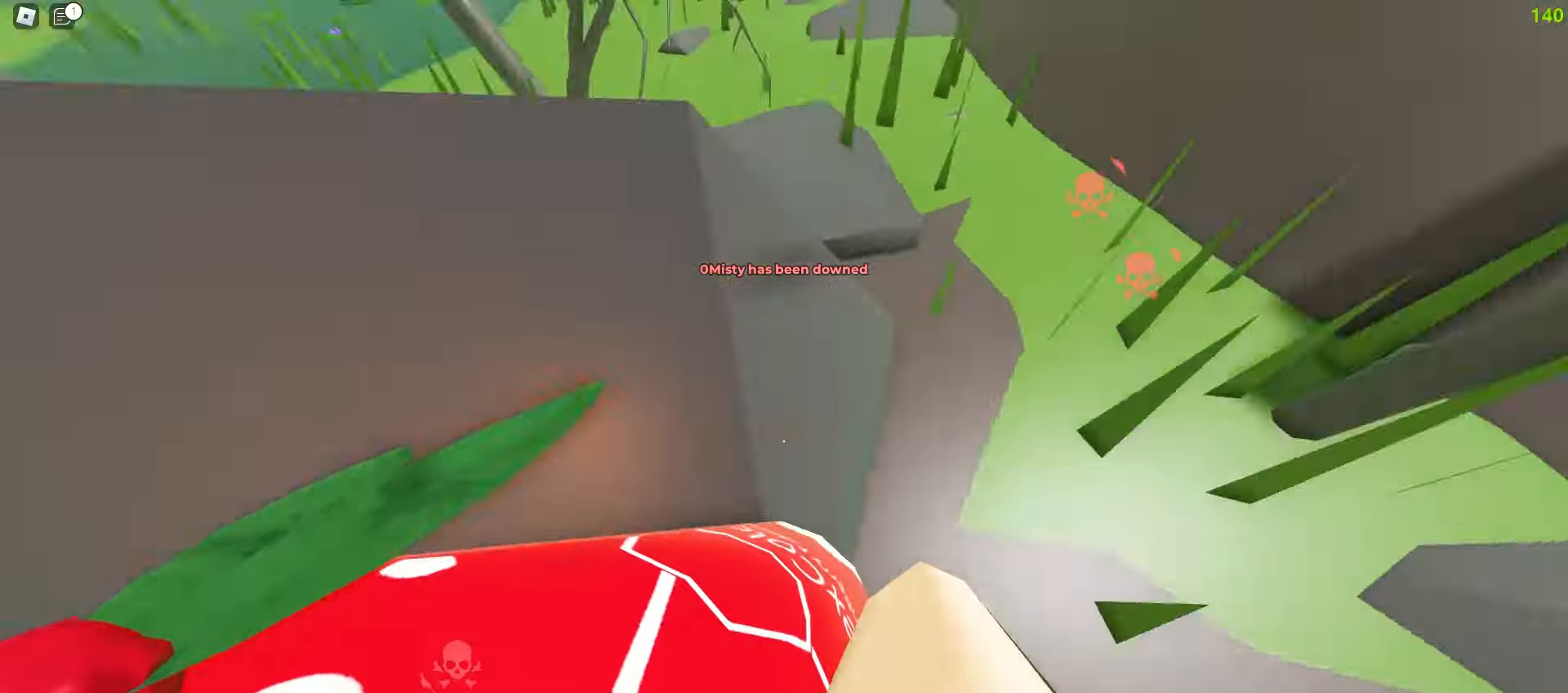
{"keys": ["w"], "mouse": [], "events": [[483, "a", "up"]]}
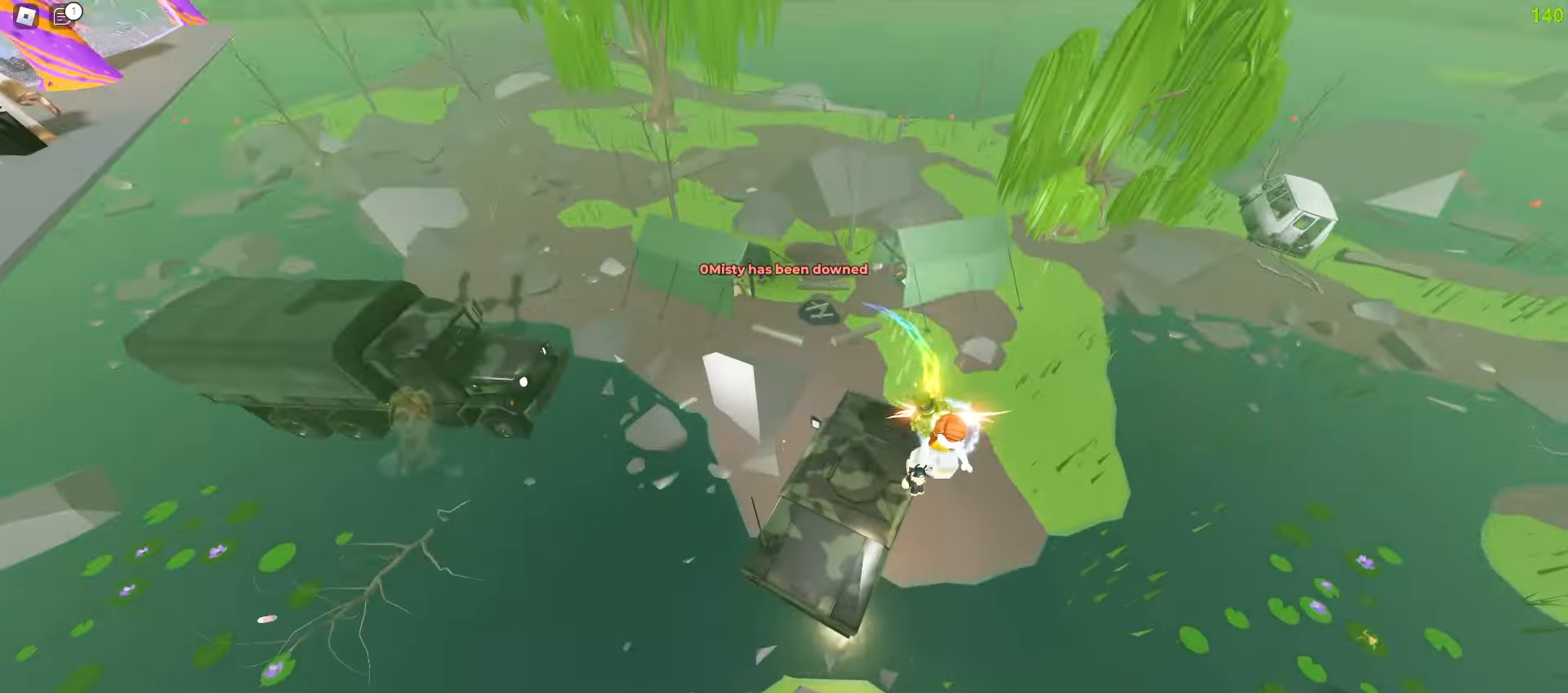
{"keys": ["d", "w"], "mouse": [], "events": [[67, "ctrl", "down"], [183, "ctrl", "up"], [300, "d", "down"]]}
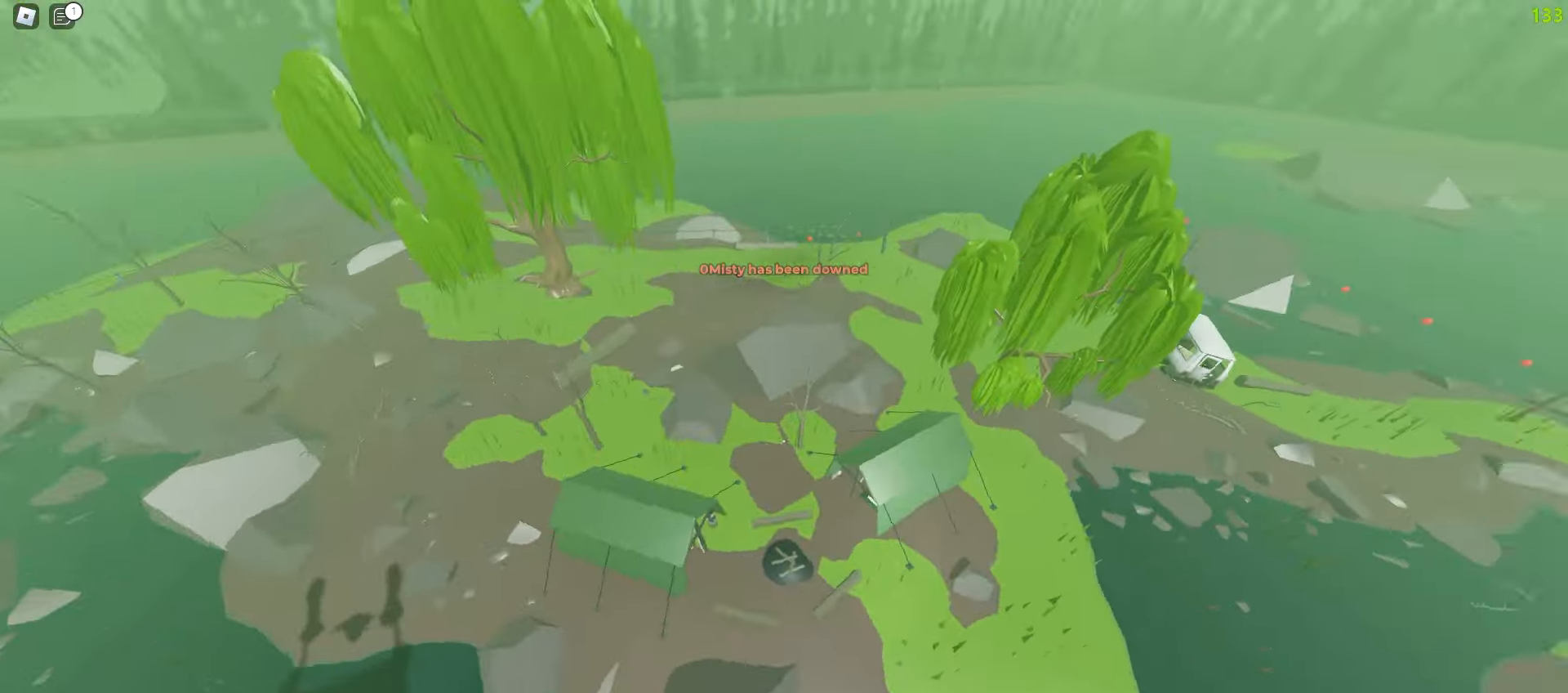
{"keys": ["d", "w"], "mouse": [], "events": []}
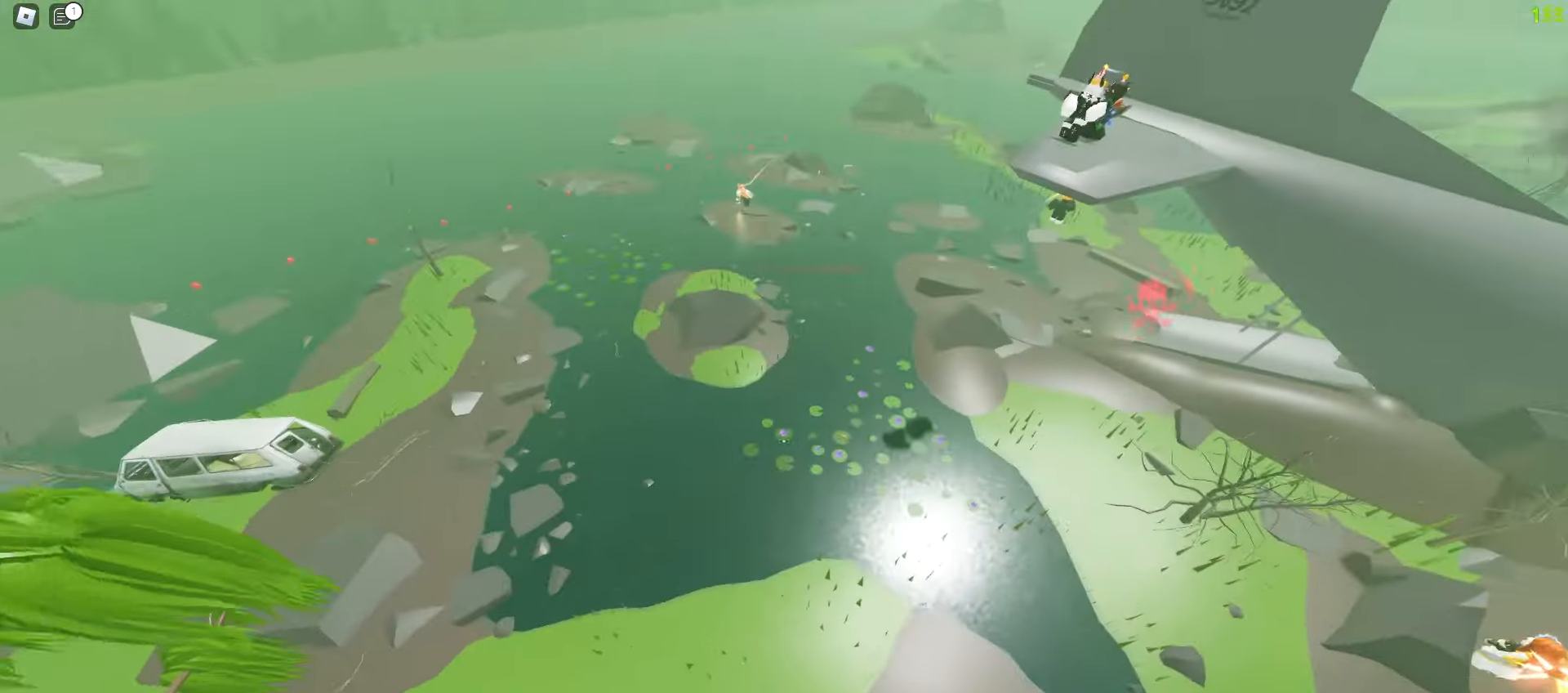
{"keys": ["d", "w"], "mouse": [], "events": []}
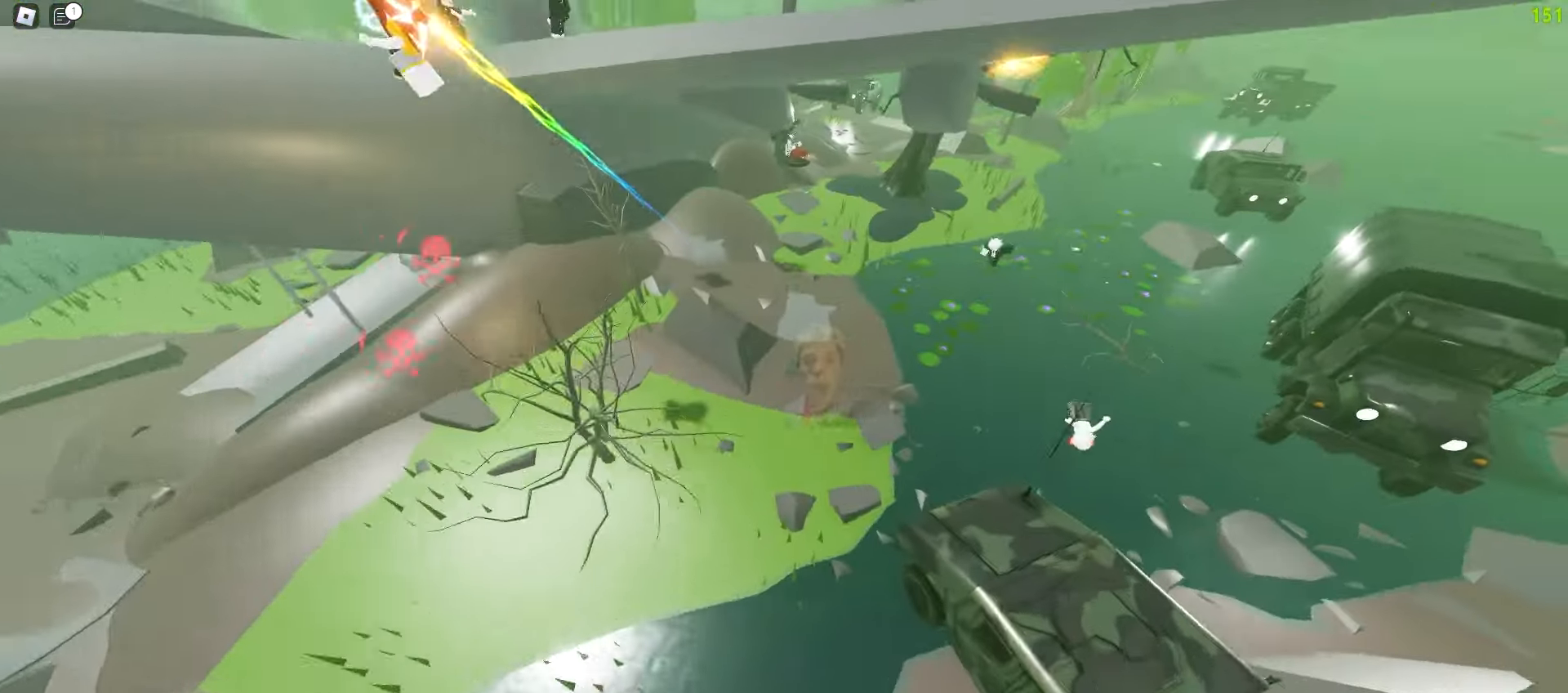
{"keys": ["d", "w"], "mouse": [], "events": [[183, "d", "up"], [200, "a", "down"], [333, "d", "down"], [350, "a", "up"]]}
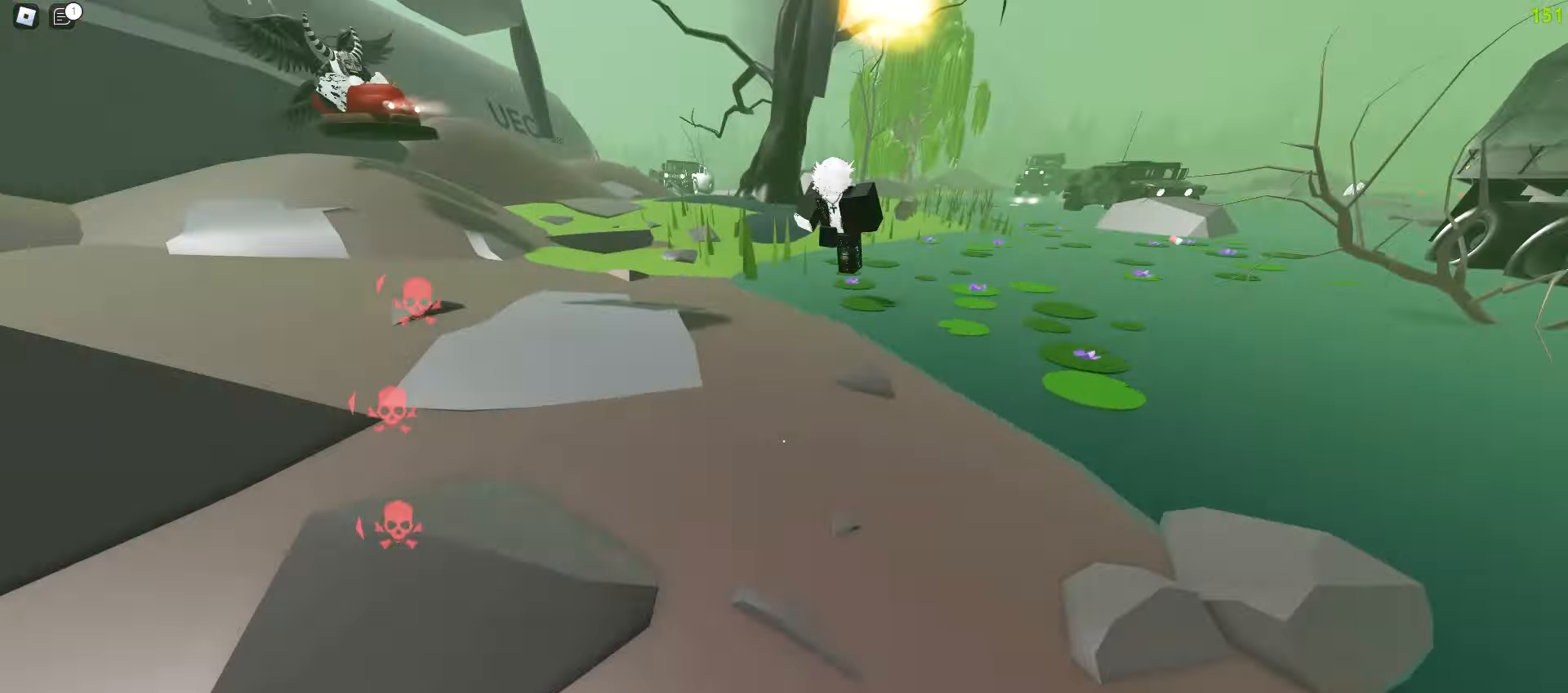
{"keys": ["a", "space", "w"], "mouse": []}
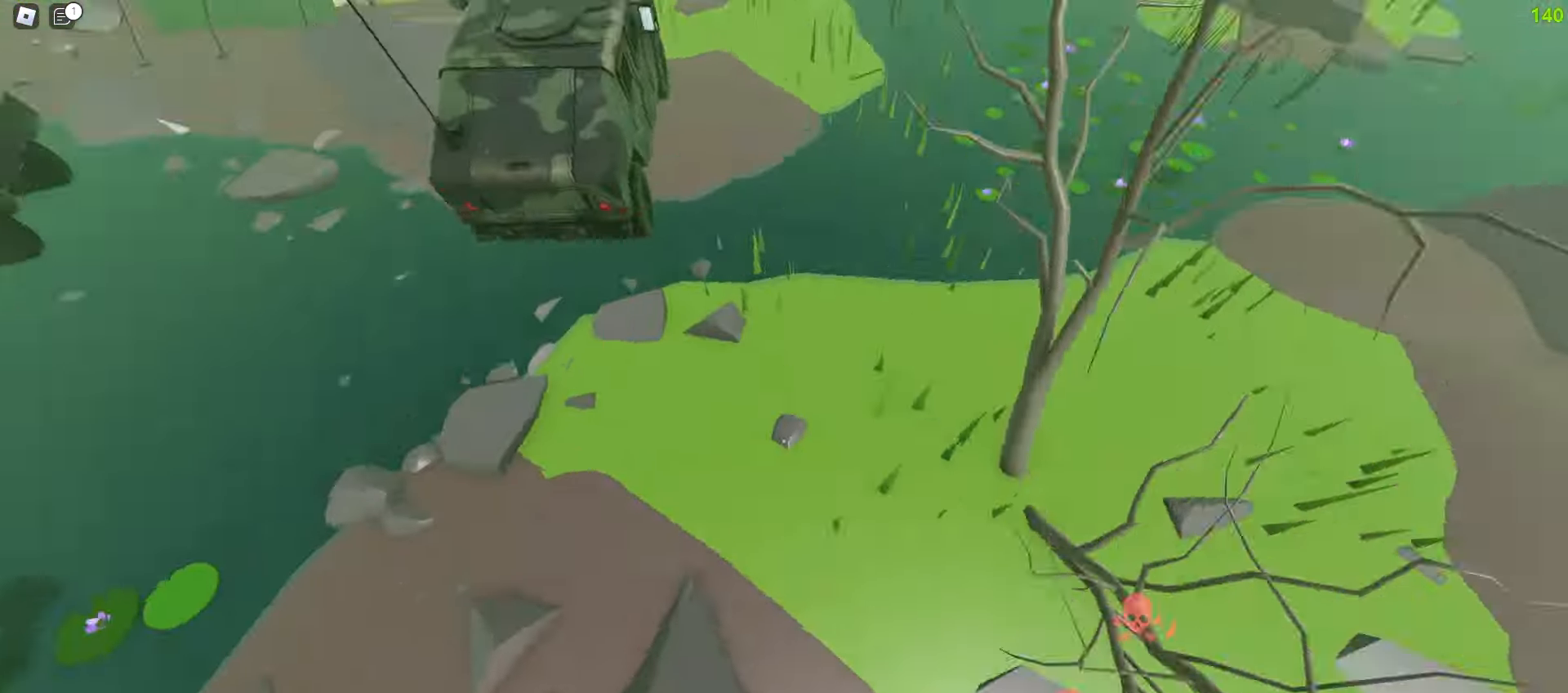
{"keys": ["d", "w"], "mouse": []}
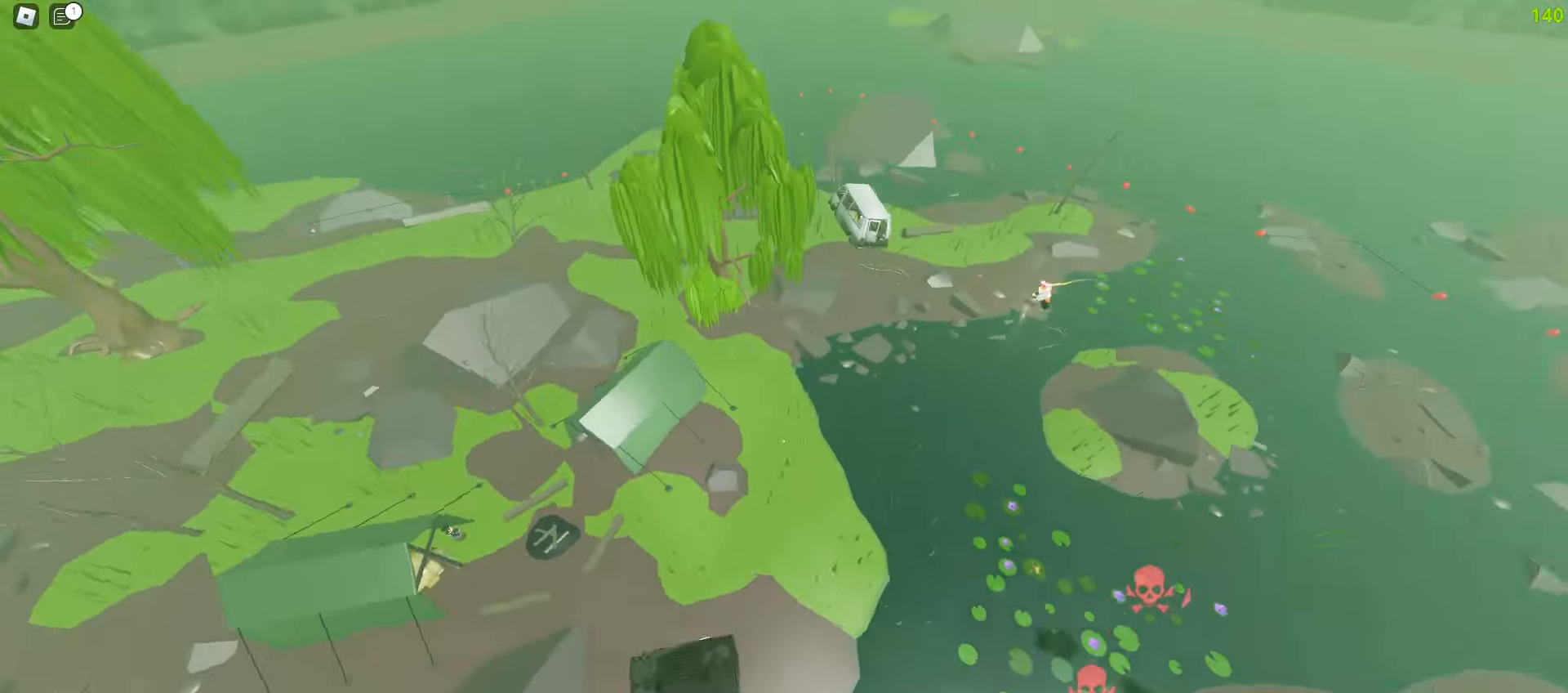
{"keys": ["d", "w"], "mouse": [], "events": []}
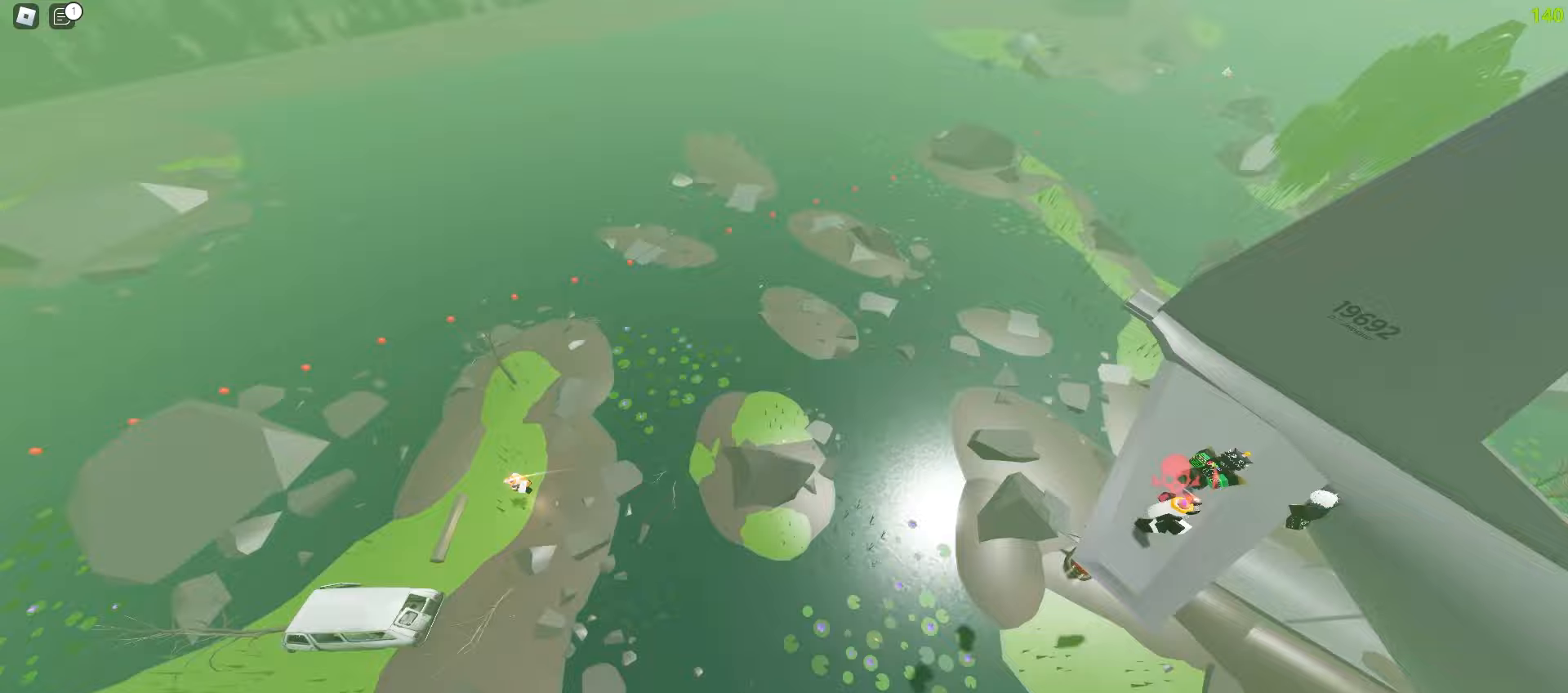
{"keys": ["d", "w"], "mouse": [], "events": []}
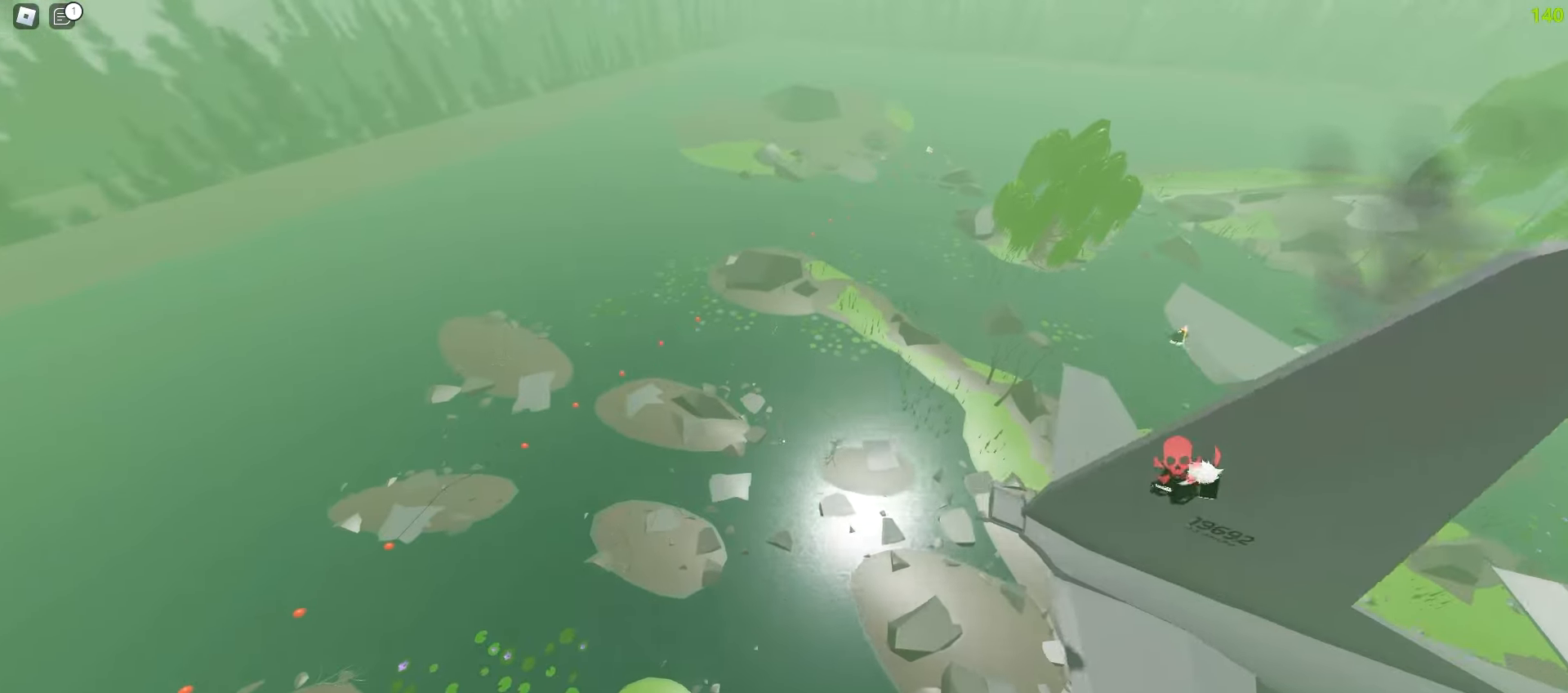
{"keys": ["d", "w"], "mouse": [], "events": []}
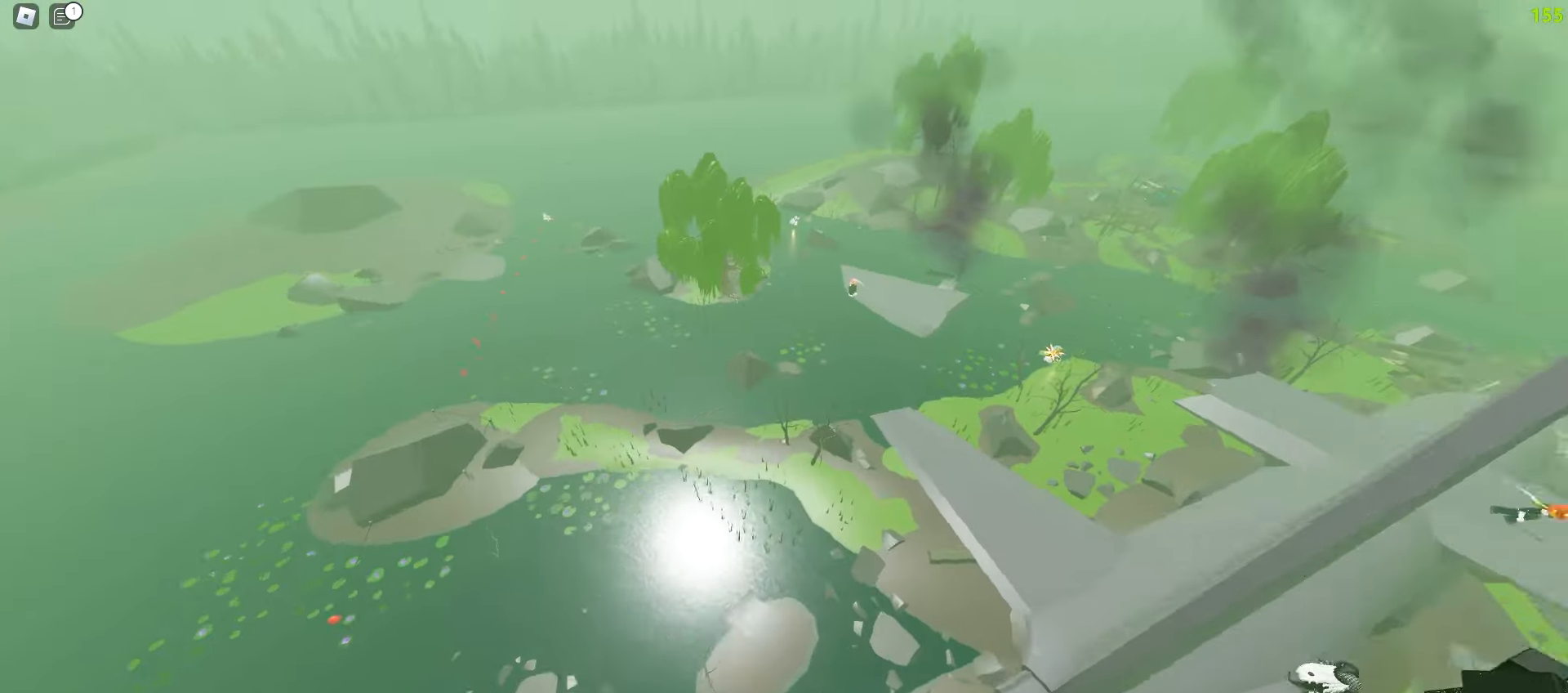
{"keys": ["d", "w"], "mouse": [], "events": []}
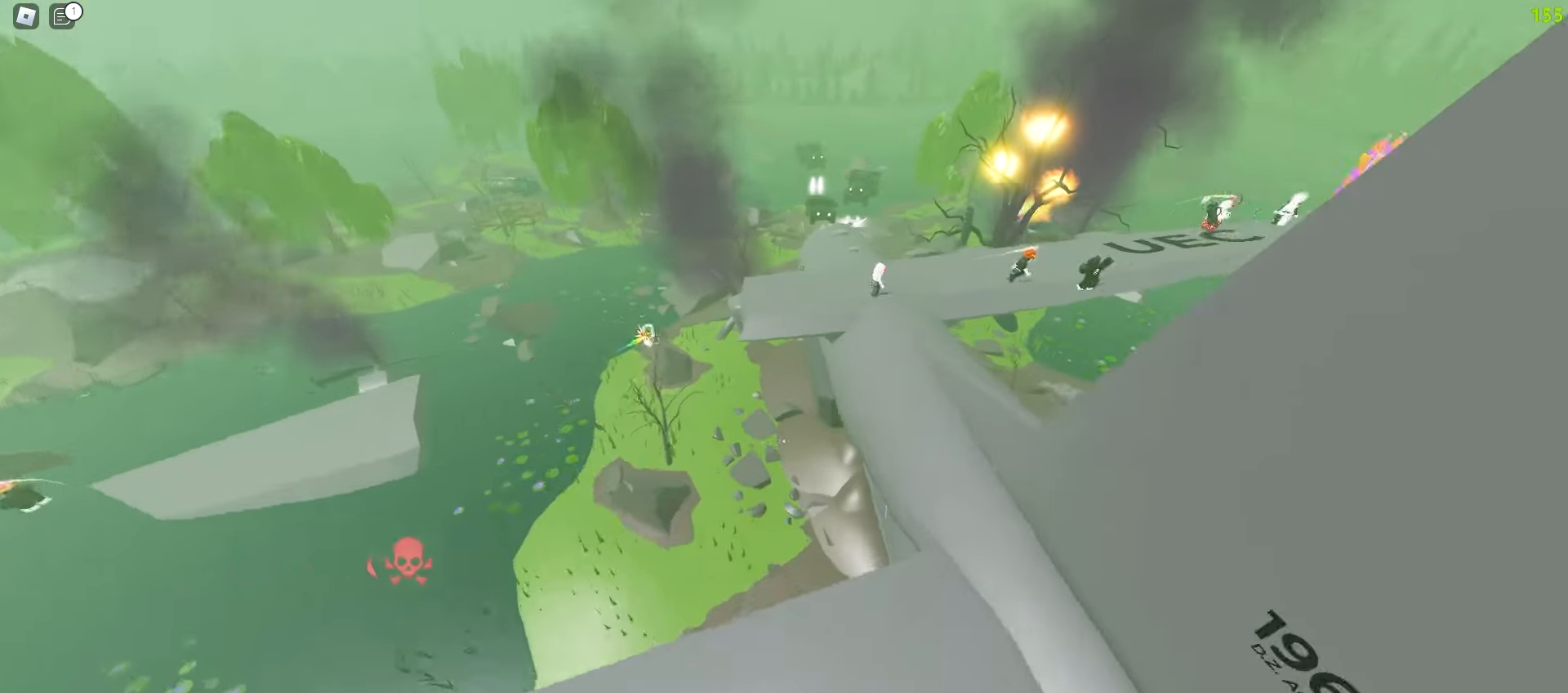
{"keys": ["a", "w"], "mouse": [], "events": [[383, "d", "up"], [400, "a", "down"]]}
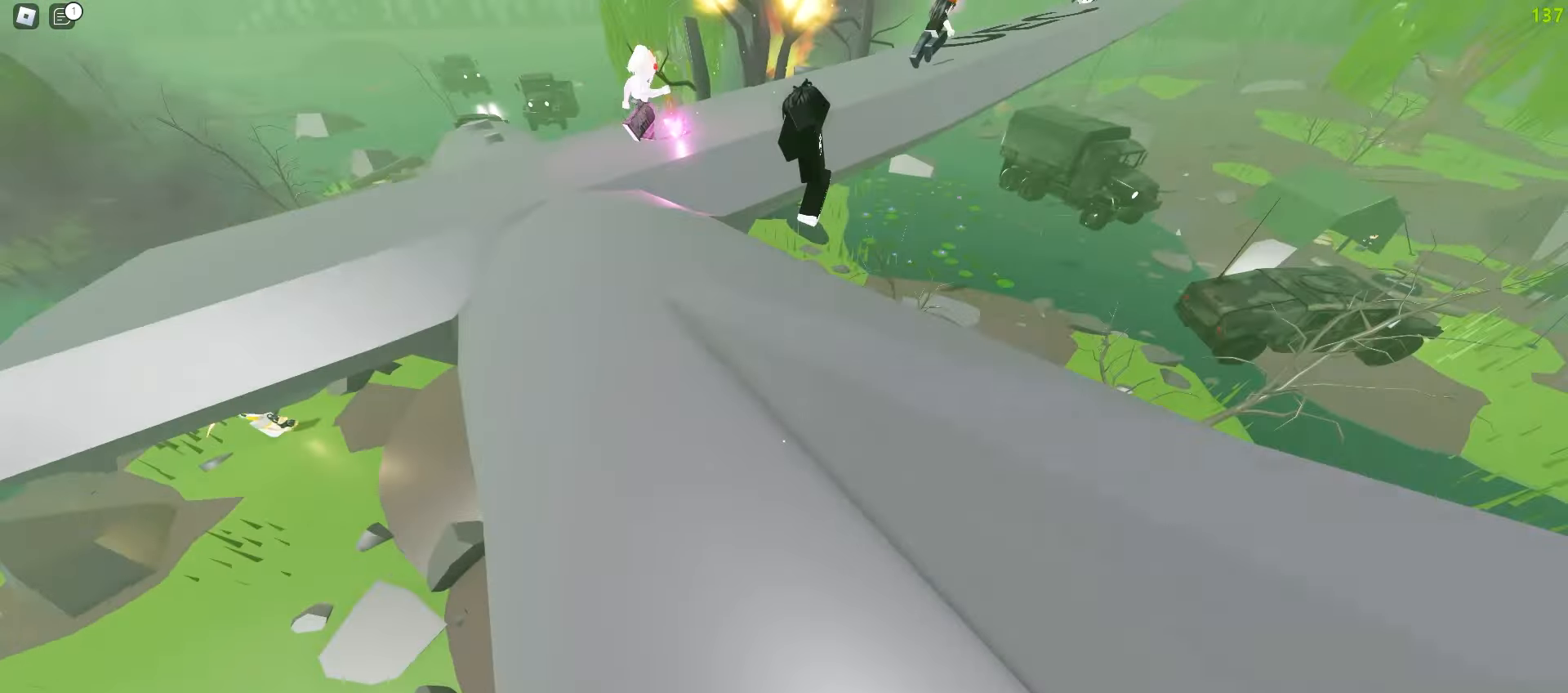
{"keys": ["d", "w"], "mouse": [], "events": [[100, "a", "up"], [133, "d", "down"]]}
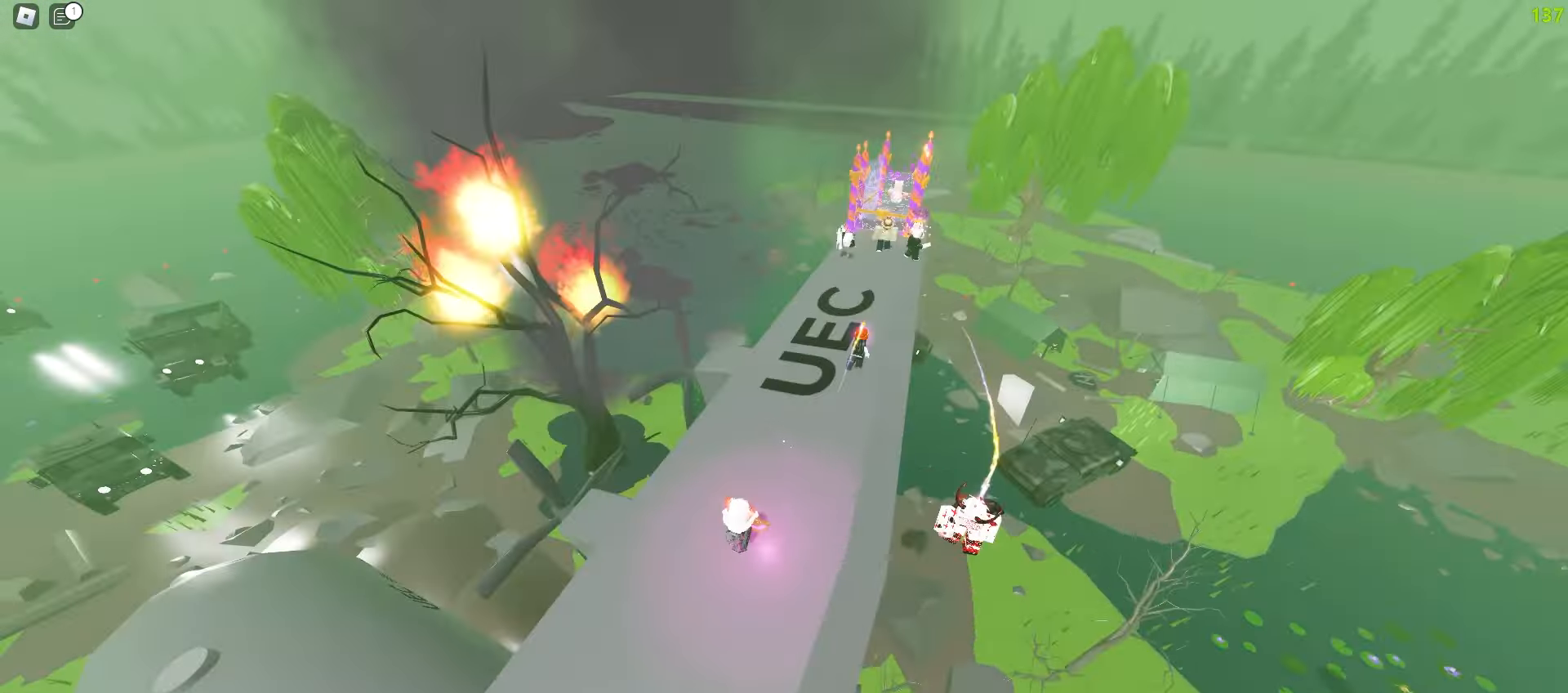
{"keys": ["d", "w"], "mouse": [], "events": [[183, "a", "down"], [183, "d", "up"], [400, "a", "up"], [417, "d", "down"]]}
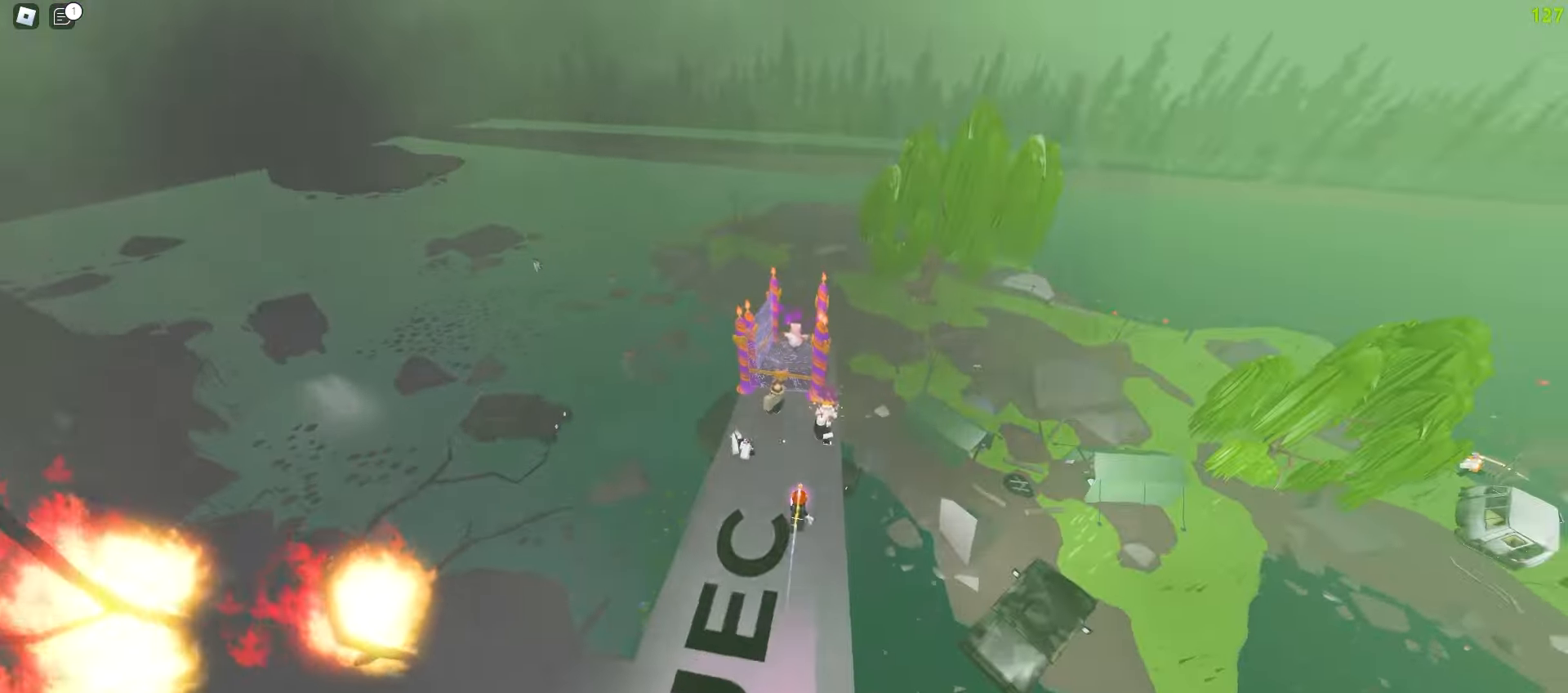
{"keys": ["a", "w"], "mouse": [], "events": [[133, "d", "up"], [267, "a", "down"]]}
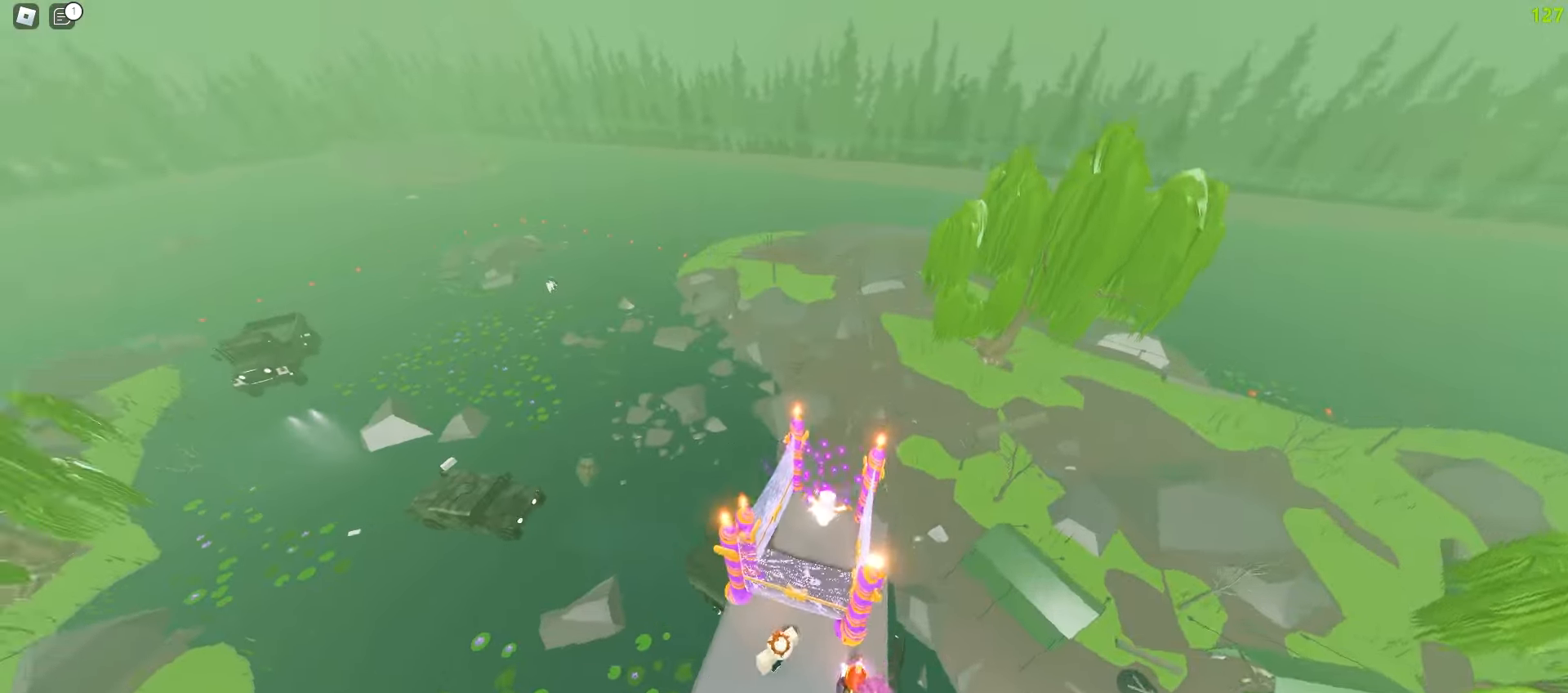
{"keys": ["d", "w"], "mouse": [], "events": [[183, "a", "up"], [183, "d", "down"]]}
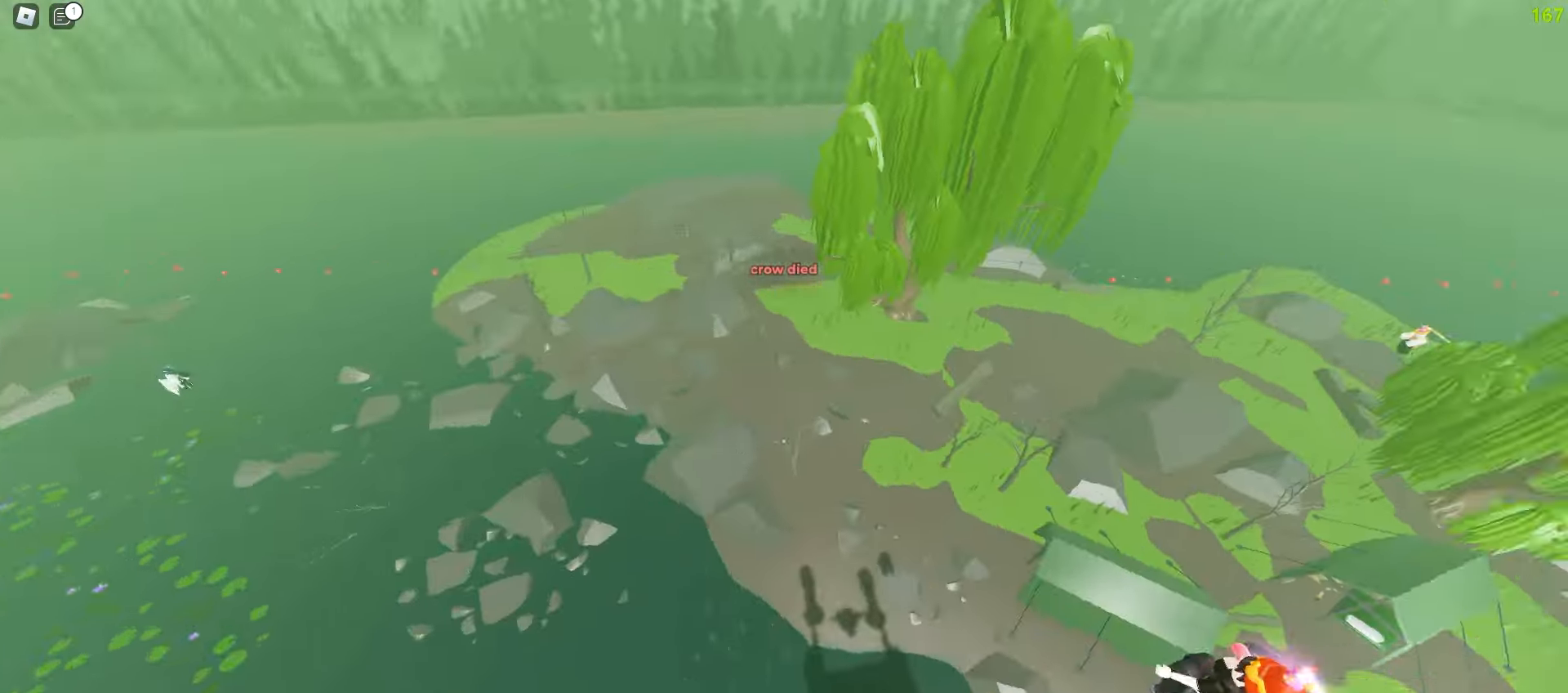
{"keys": ["d", "w"], "mouse": [], "events": []}
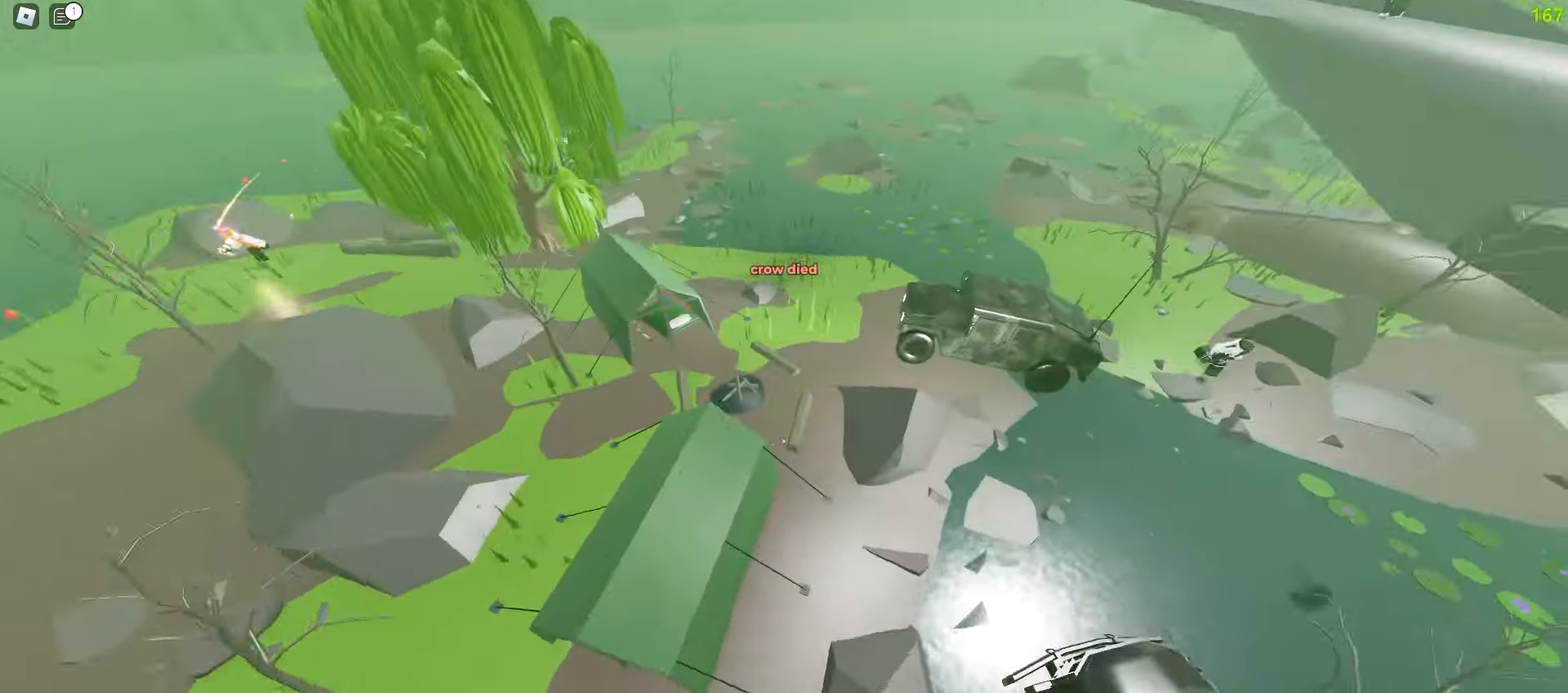
{"keys": ["d", "w"], "mouse": [], "events": [[33, "a", "down"], [50, "d", "up"], [383, "a", "up"], [383, "d", "down"]]}
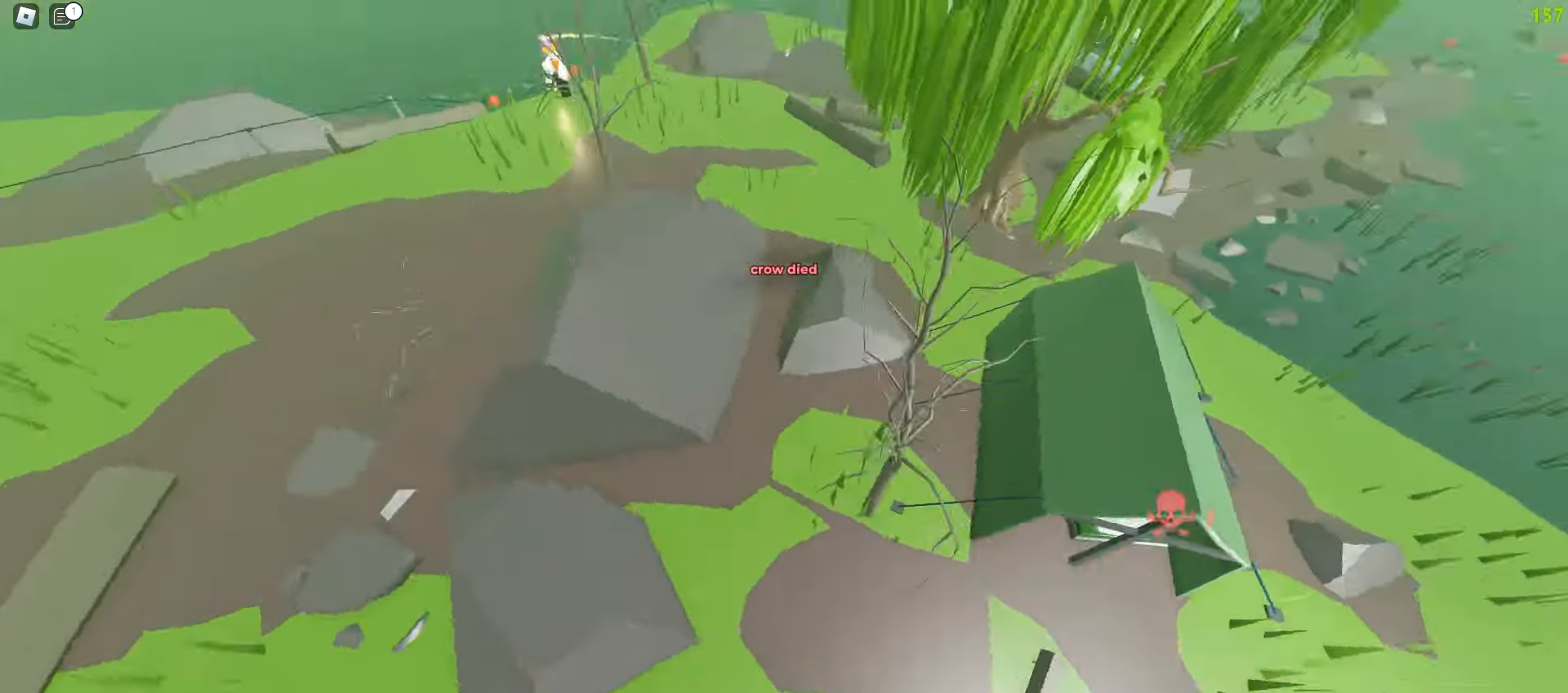
{"keys": ["d", "w"], "mouse": [], "events": []}